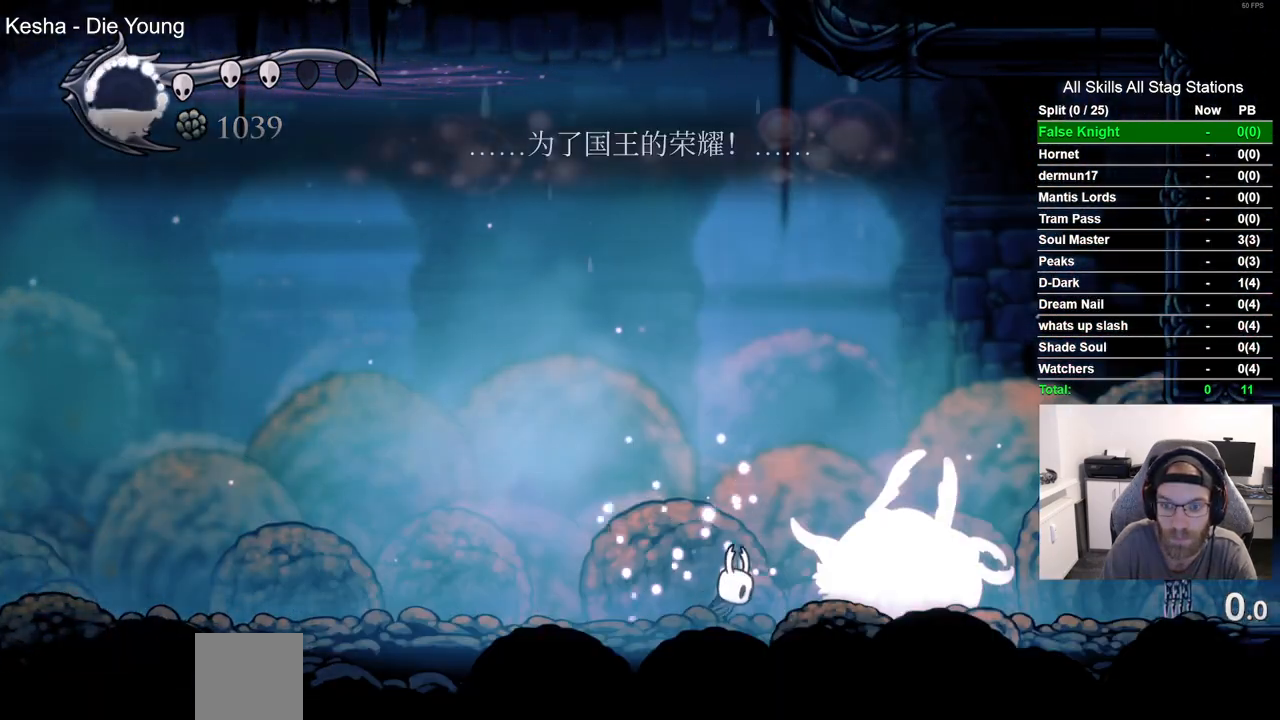
Gameplay with a controller (PlayStation layout); each line is a JSON object with the inputs held at the frame after it. "events" lists button and stick changes between this image and that frame as [ms after this image, input, new state], when the widget could be followed in between. Not read: right_stick.
{"buttons": ["SQUARE"], "left_stick": "center", "events": [[33, "DPAD_RIGHT", "down"], [100, "SQUARE", "down"], [133, "DPAD_RIGHT", "up"], [233, "SQUARE", "up"], [450, "SQUARE", "down"]]}
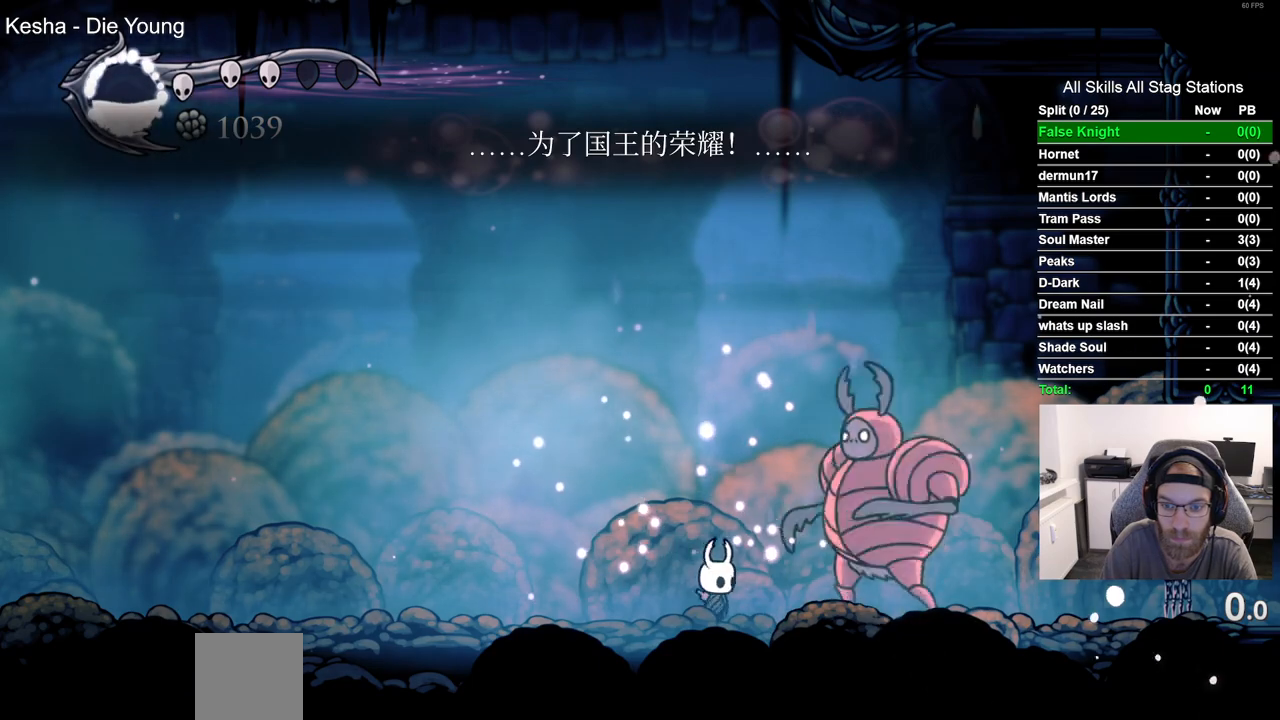
{"buttons": [], "left_stick": "center", "events": [[100, "SQUARE", "up"], [283, "DPAD_RIGHT", "down"], [367, "SQUARE", "down"], [383, "DPAD_RIGHT", "up"], [500, "SQUARE", "up"]]}
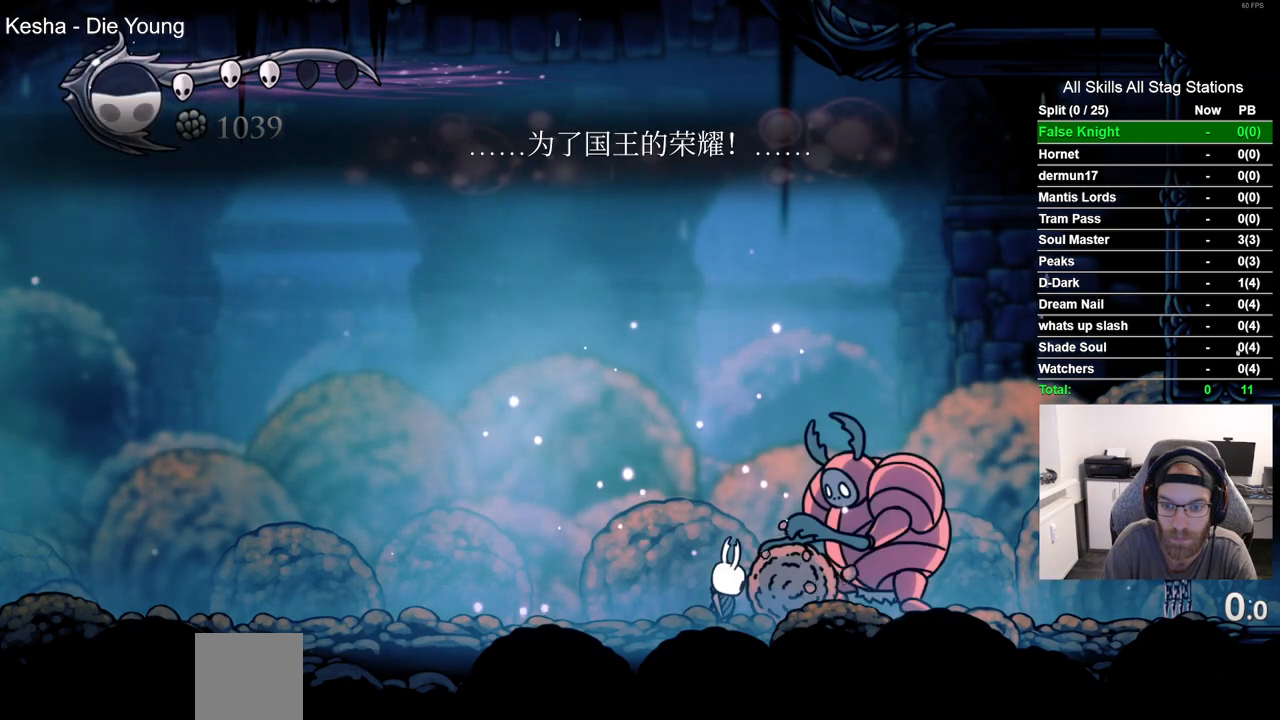
{"buttons": ["DPAD_RIGHT"], "left_stick": "center", "events": [[17, "DPAD_LEFT", "down"], [283, "DPAD_LEFT", "up"], [400, "DPAD_RIGHT", "down"]]}
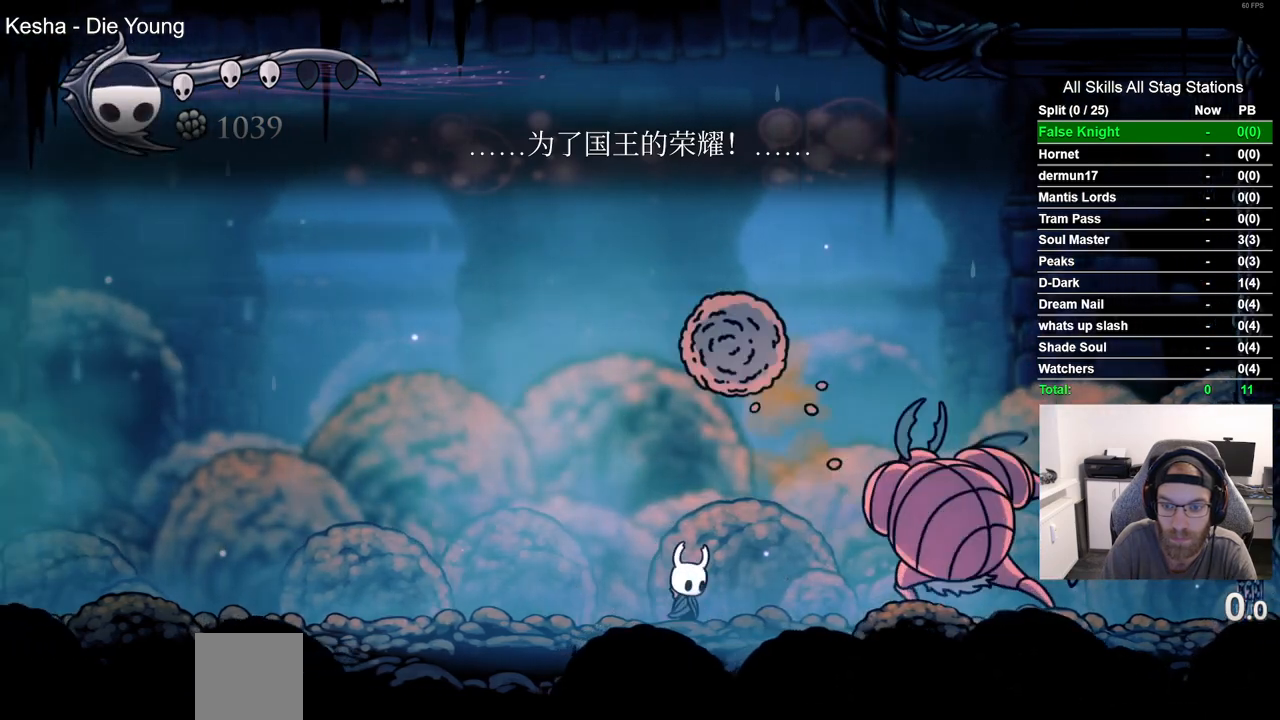
{"buttons": ["SQUARE"], "left_stick": "center", "events": [[133, "SQUARE", "down"], [250, "DPAD_RIGHT", "up"], [267, "SQUARE", "up"], [417, "DPAD_RIGHT", "down"], [467, "SQUARE", "down"], [500, "DPAD_RIGHT", "up"]]}
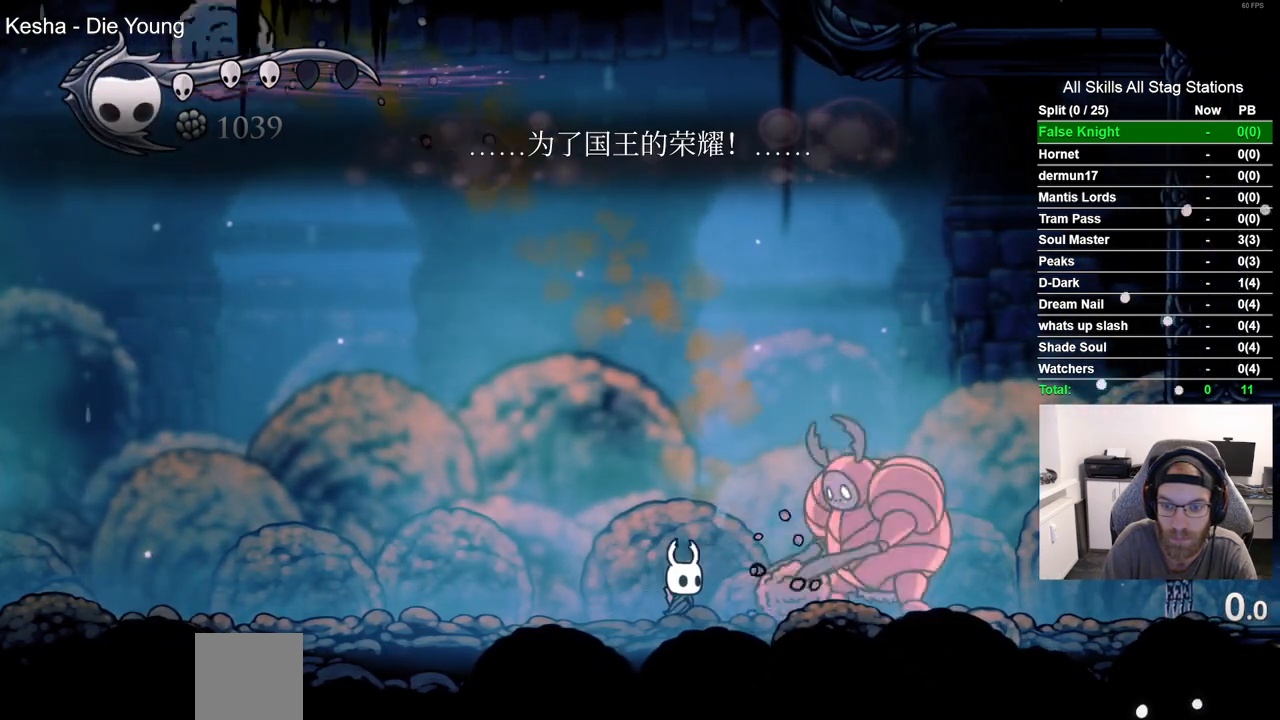
{"buttons": ["DPAD_RIGHT"], "left_stick": "center", "events": [[83, "DPAD_LEFT", "down"], [117, "SQUARE", "up"], [300, "DPAD_LEFT", "up"], [417, "DPAD_RIGHT", "down"]]}